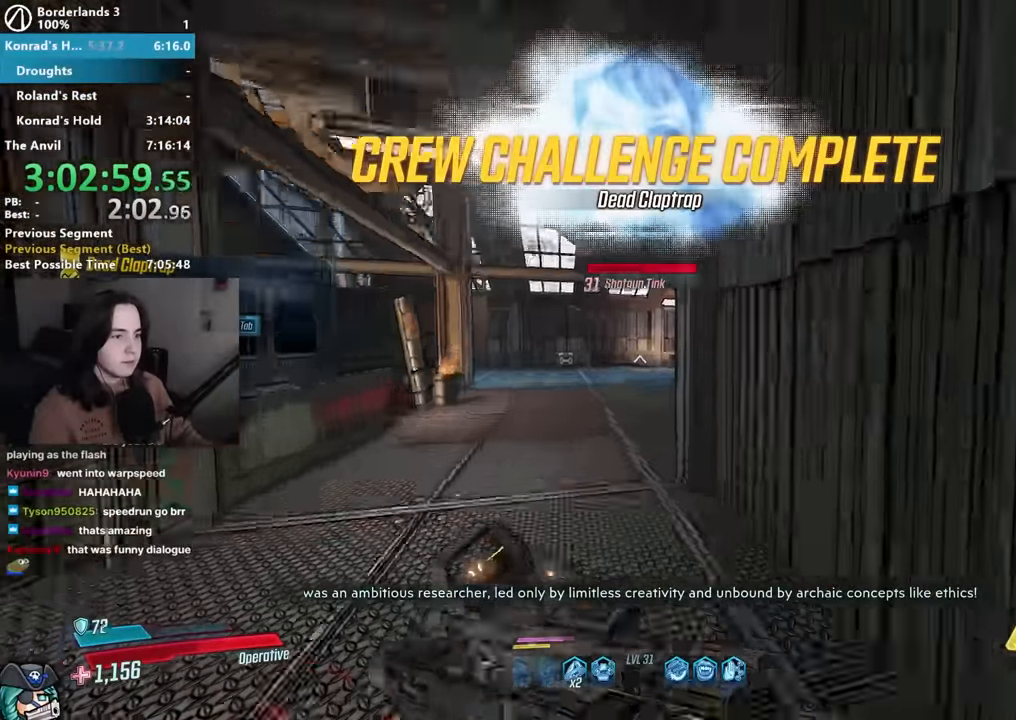
Gameplay with keyboard and mouse; each line is a JSON object with the keys and mouse buttons held at the frame after it. "events" lists presses ("down") and releases ("up") of "1", "2", "3", "4", "5", "a", "alt", "b", "c", "caps_lock", "ctrl", "d", "down", "e", "f", "f1", "f2", "g", "left", "q", "r", "return", "right", "s", "shift", "space", "t", "tab", "up", "v", "w", "x", "z", "mouse_left", "mouse_middle", "mouse_right", "mouse_mb4", "mouse_mb5", "mouse_wheel_up" and "mouse_wheel_down" between this image and that frame as [ms after this image, input, new state], when the widget could be followed in between. "mouse_left", "mouse_middle", "mouse_right", "mouse_mb4", "mouse_mb5", "mouse_wheel_up", "mouse_wheel_down" = the "left", "middle", "right", "mb4", "mb5", "wheel_up", "wheel_down" buttons of the "mouse" list. No other keys are recorded. Not read: mouse_move other_keys.
{"keys": ["w"], "mouse": [], "events": [[33, "a", "down"], [133, "a", "up"]]}
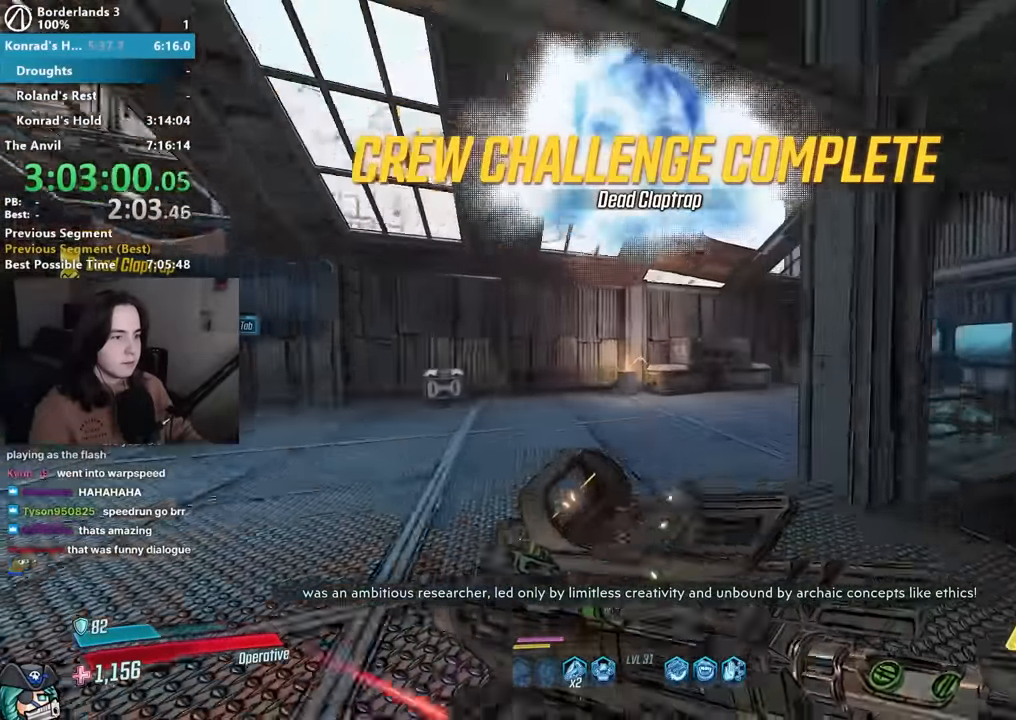
{"keys": ["d", "w"], "mouse": [], "events": [[50, "w", "up"], [333, "w", "down"], [433, "d", "down"]]}
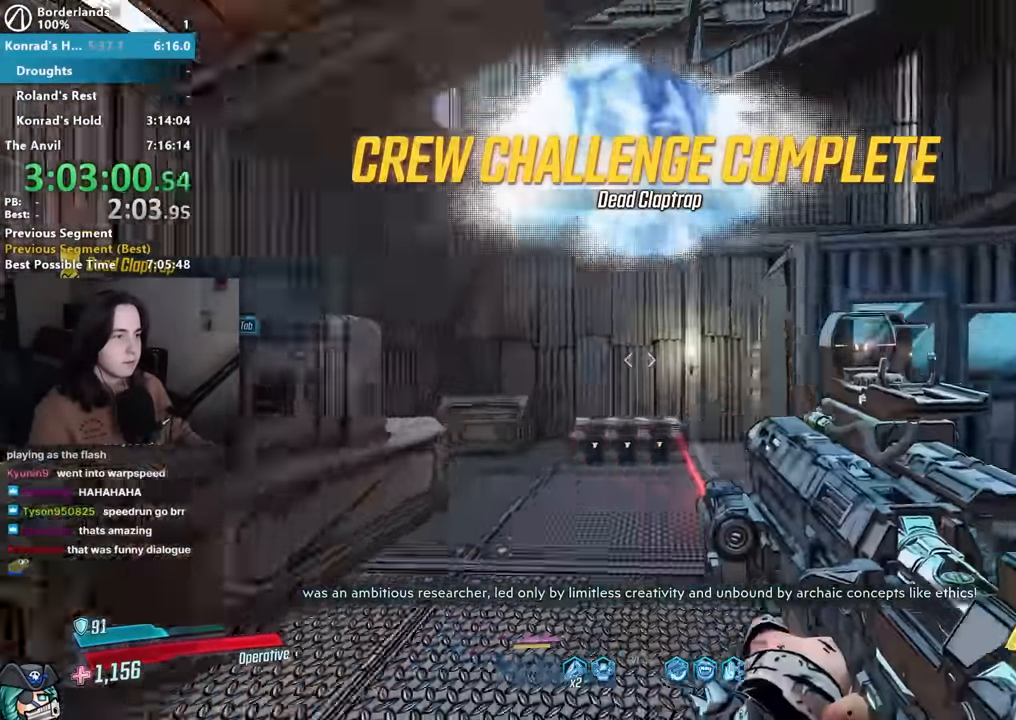
{"keys": ["a"], "mouse": [], "events": [[33, "d", "up"], [33, "w", "up"], [267, "w", "down"], [350, "w", "up"], [450, "a", "down"]]}
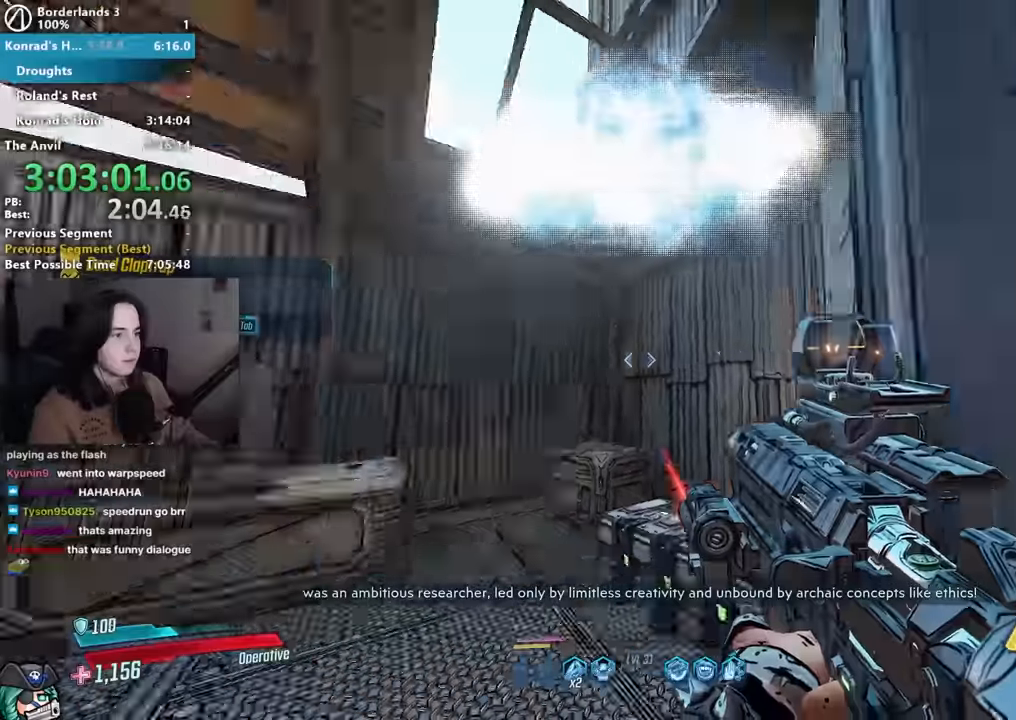
{"keys": ["w"], "mouse": [], "events": [[33, "w", "down"], [233, "a", "up"]]}
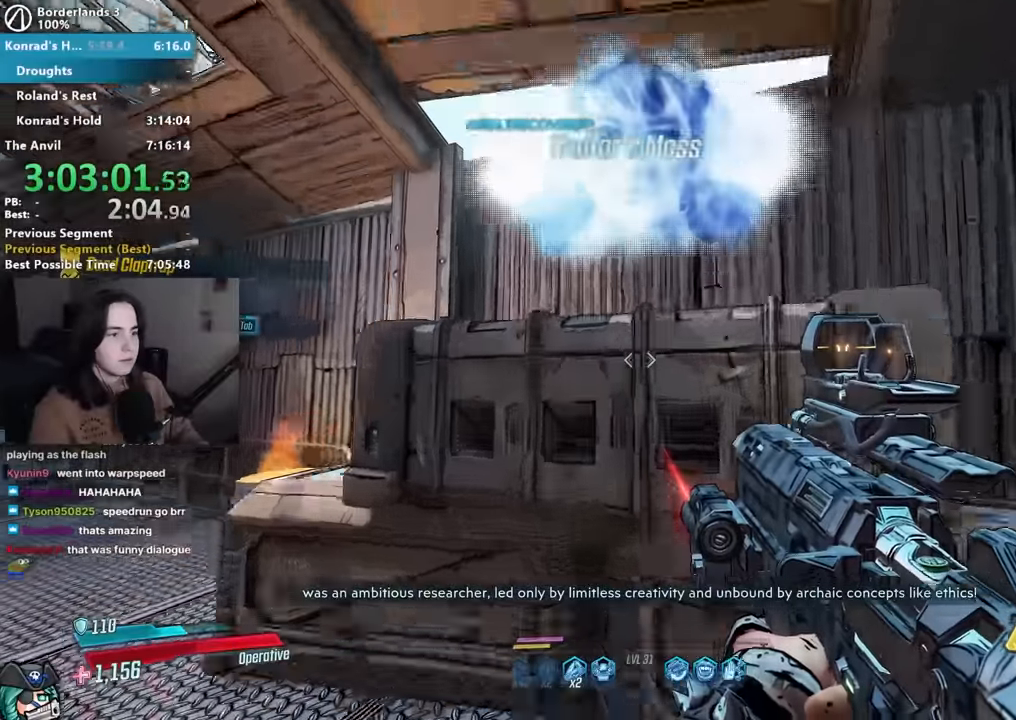
{"keys": ["w"], "mouse": [], "events": [[17, "w", "up"], [100, "space", "down"], [100, "w", "down"], [183, "space", "up"], [333, "w", "up"], [483, "w", "down"]]}
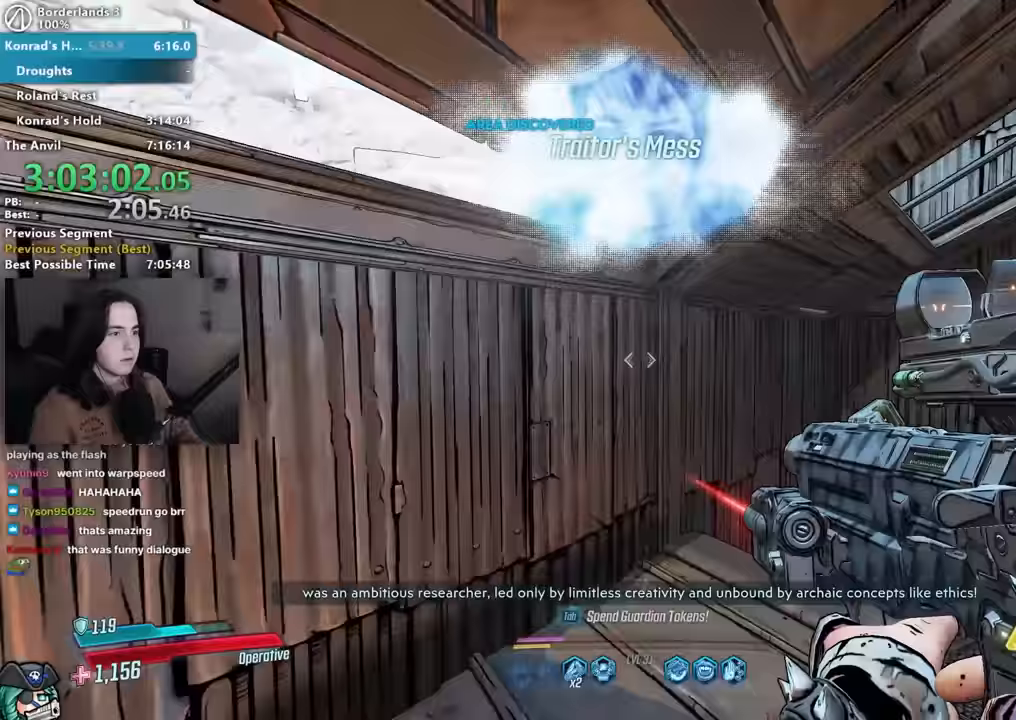
{"keys": ["w"], "mouse": [], "events": [[17, "d", "down"], [400, "d", "up"]]}
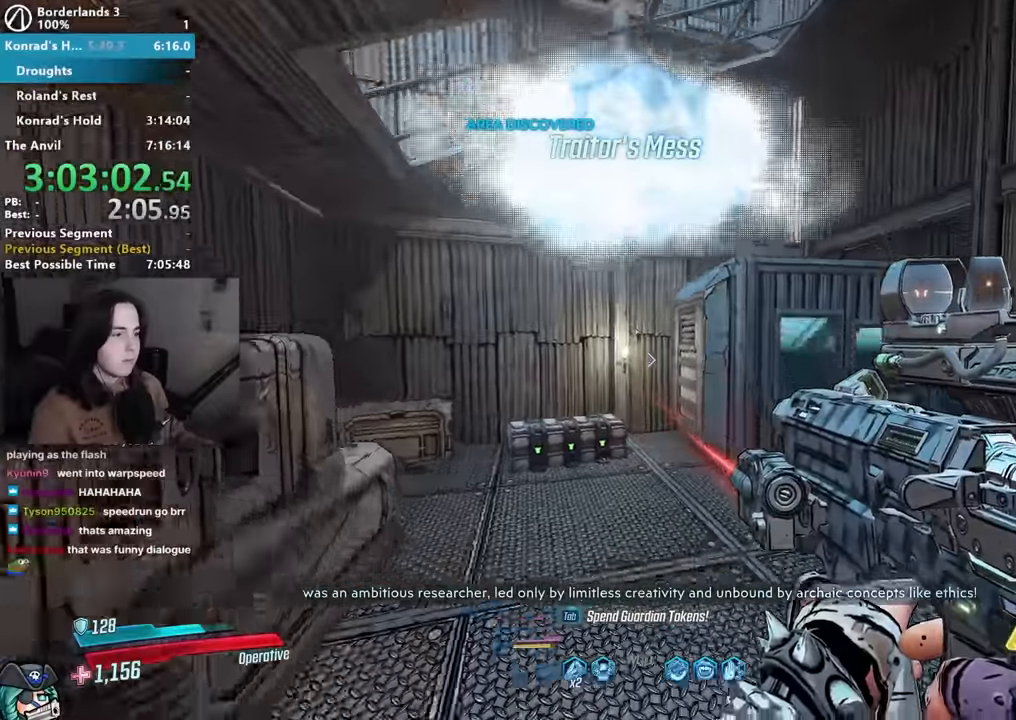
{"keys": ["d", "w"], "mouse": [], "events": [[317, "space", "down"], [400, "space", "up"], [417, "d", "down"]]}
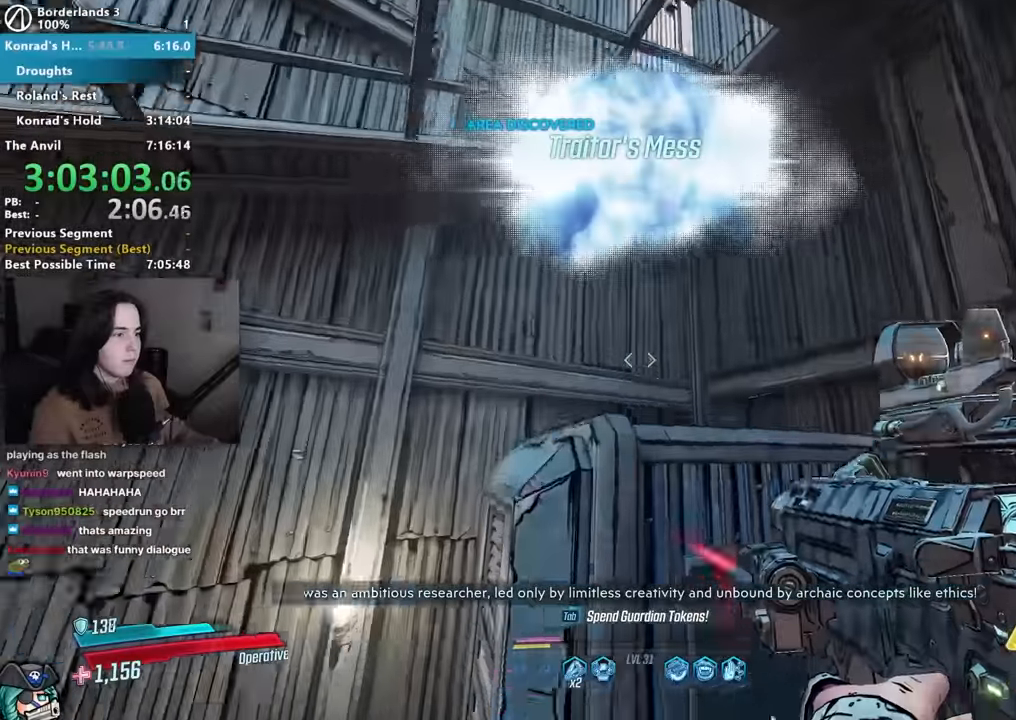
{"keys": [], "mouse": [], "events": [[183, "space", "down"], [333, "w", "up"], [383, "d", "up"], [383, "space", "up"]]}
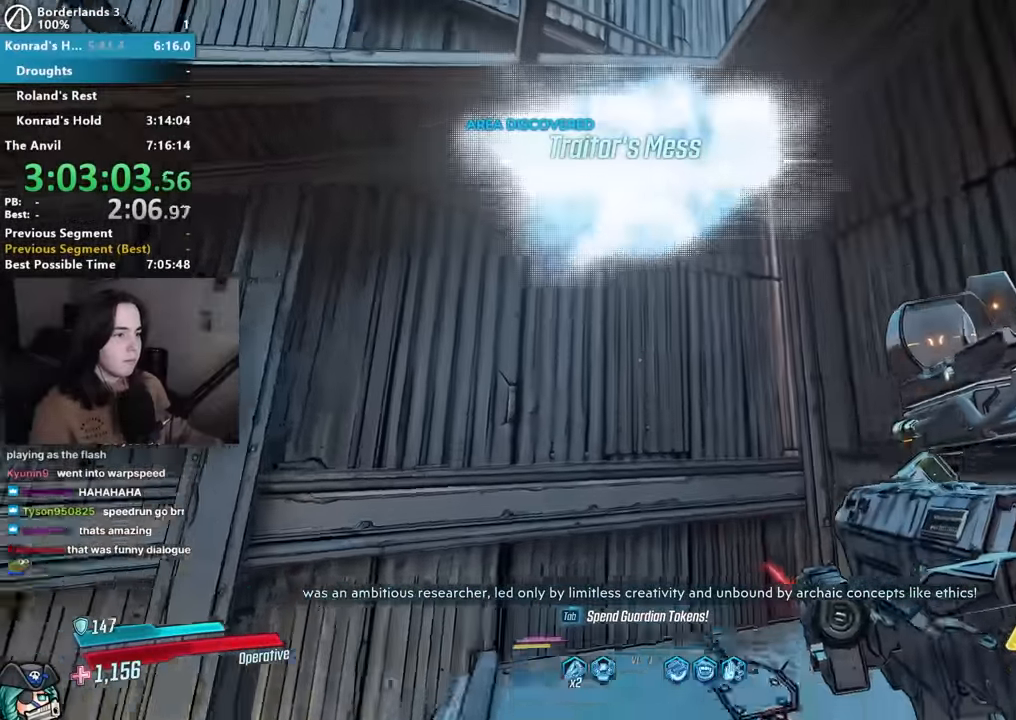
{"keys": ["d", "s"], "mouse": [], "events": [[250, "d", "down"], [350, "s", "down"]]}
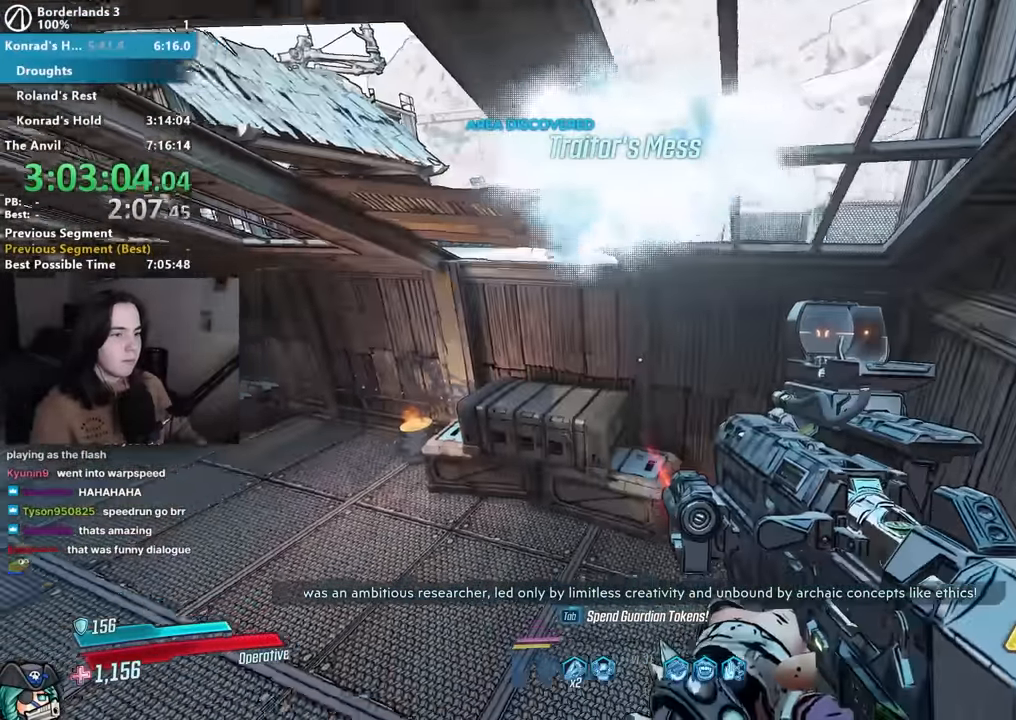
{"keys": ["w"], "mouse": [], "events": [[133, "d", "up"], [183, "s", "up"], [267, "a", "down"], [317, "w", "down"], [417, "a", "up"]]}
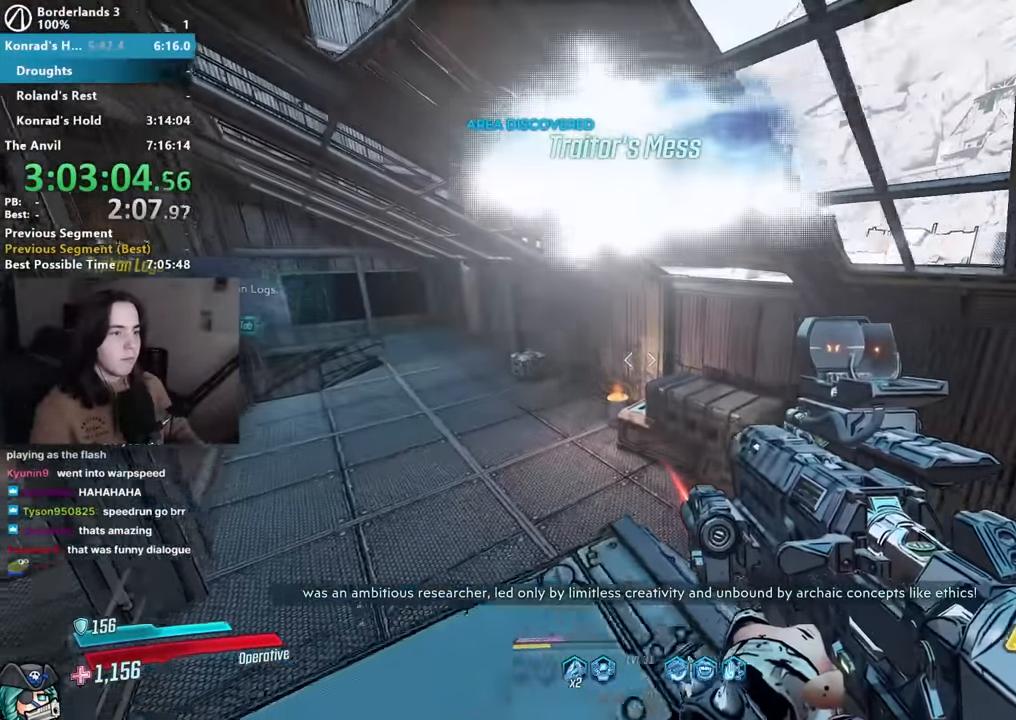
{"keys": ["w"], "mouse": [], "events": [[433, "space", "down"], [500, "space", "up"]]}
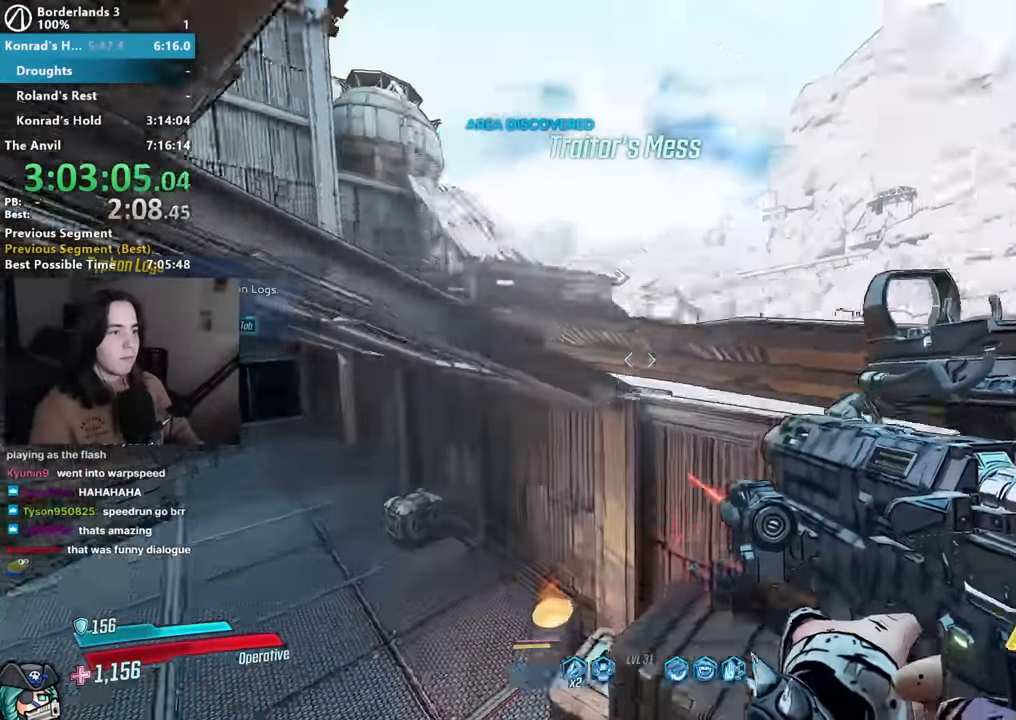
{"keys": [], "mouse": [], "events": [[17, "d", "down"], [167, "space", "down"], [450, "d", "up"], [450, "w", "up"], [483, "space", "up"]]}
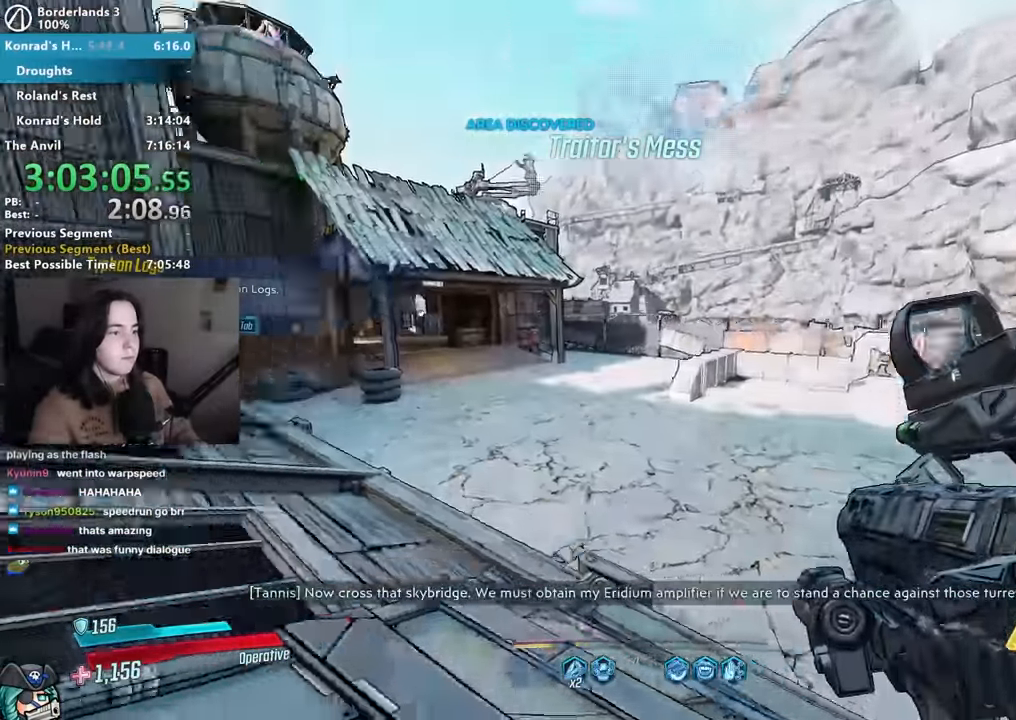
{"keys": ["w"], "mouse": [], "events": [[83, "w", "down"]]}
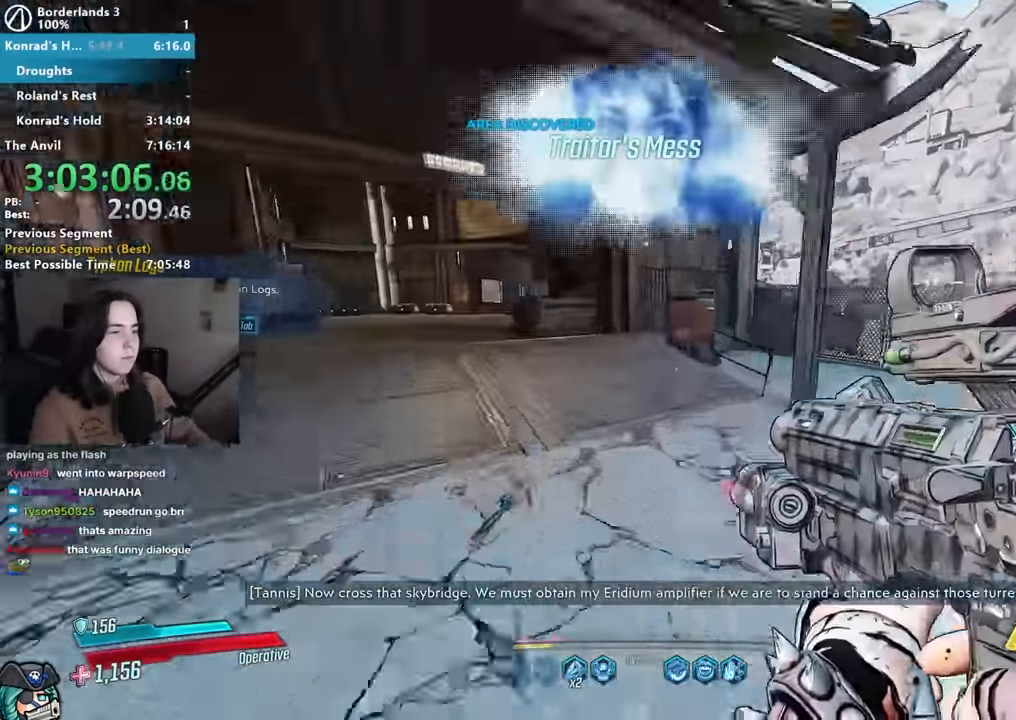
{"keys": ["w"], "mouse": [], "events": [[100, "a", "down"], [383, "a", "up"]]}
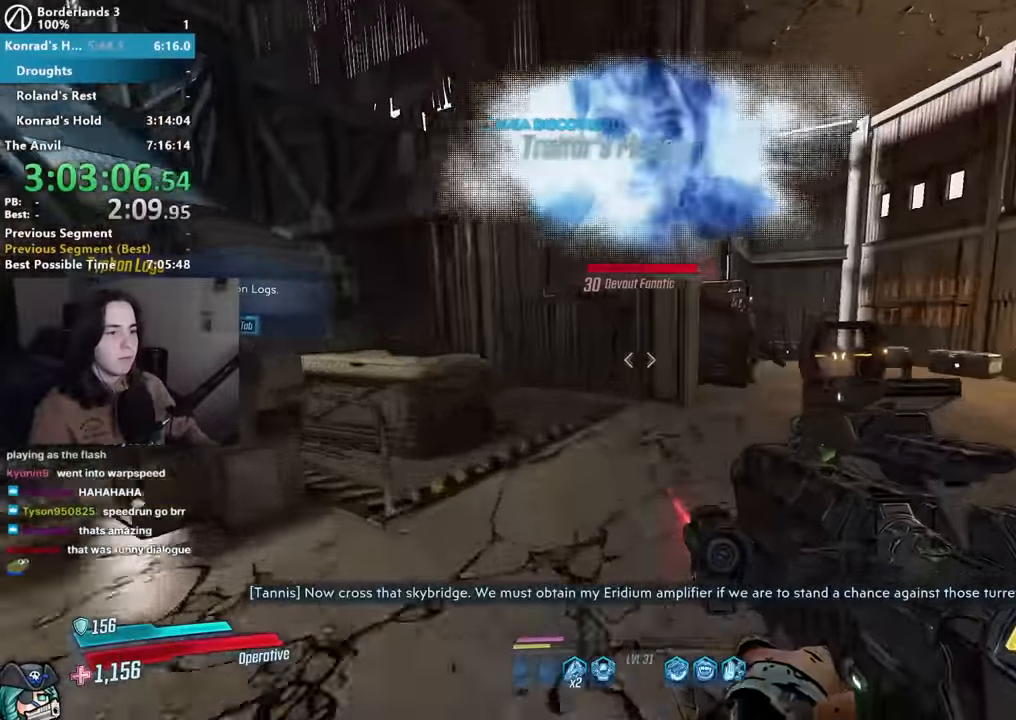
{"keys": ["space", "w"], "mouse": [], "events": [[267, "a", "down"], [367, "w", "up"], [483, "a", "up"], [483, "space", "down"], [483, "w", "down"]]}
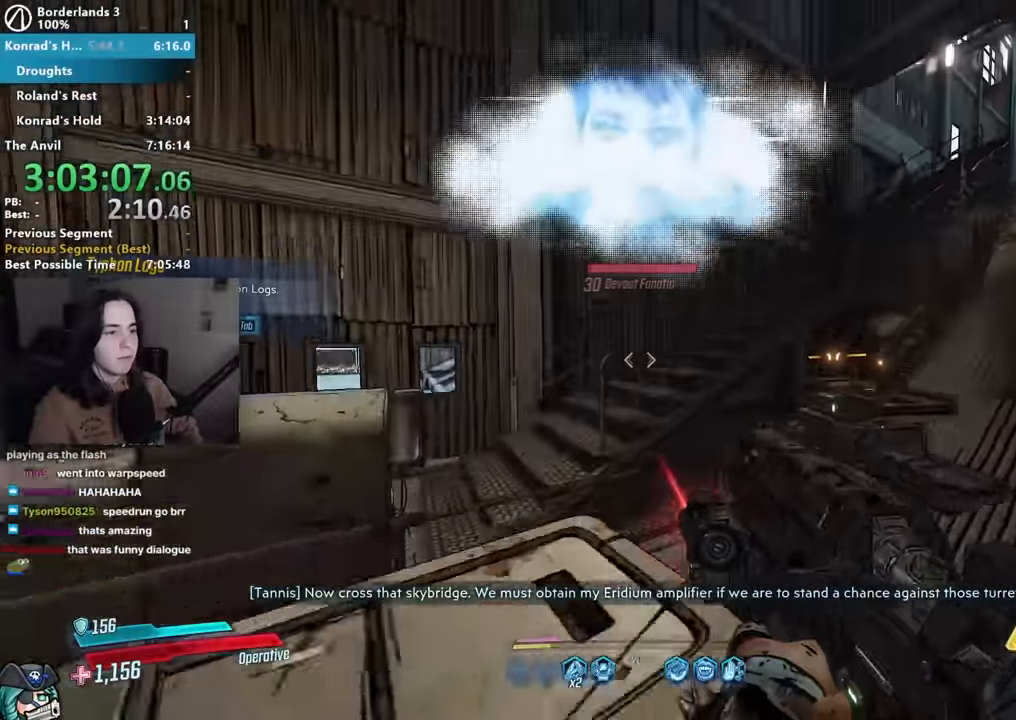
{"keys": ["w"], "mouse": ["left"], "events": [[83, "space", "up"], [267, "a", "down"], [417, "a", "up"], [467, "mouse_left", "down"]]}
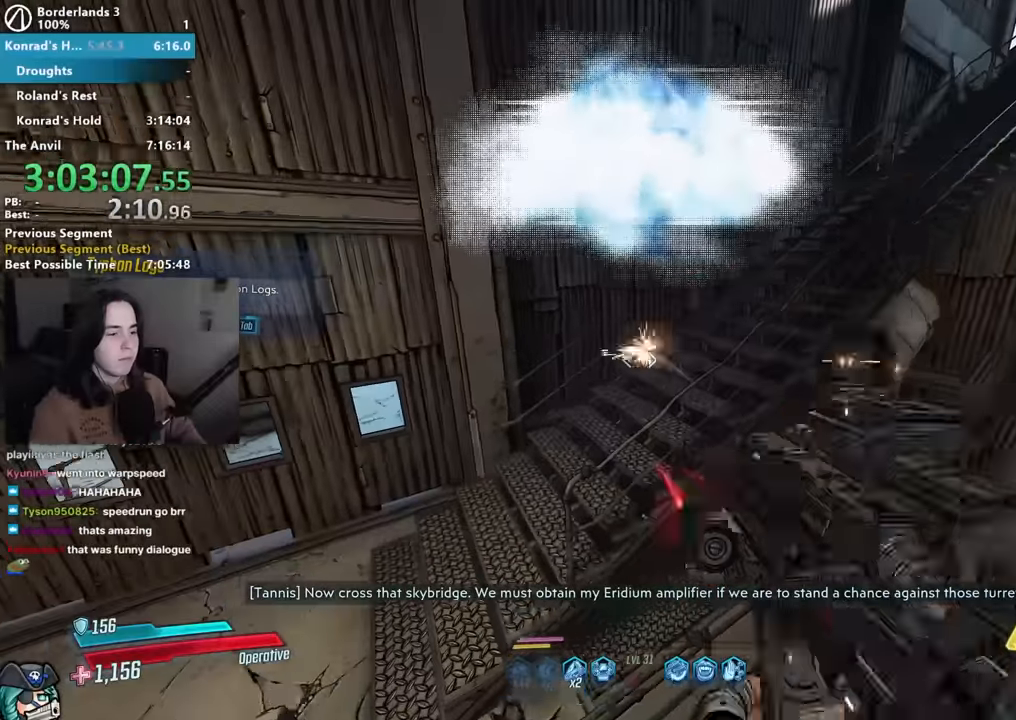
{"keys": [], "mouse": [], "events": [[17, "mouse_left", "up"], [17, "w", "up"], [100, "a", "down"], [383, "a", "up"], [383, "w", "down"], [433, "w", "up"]]}
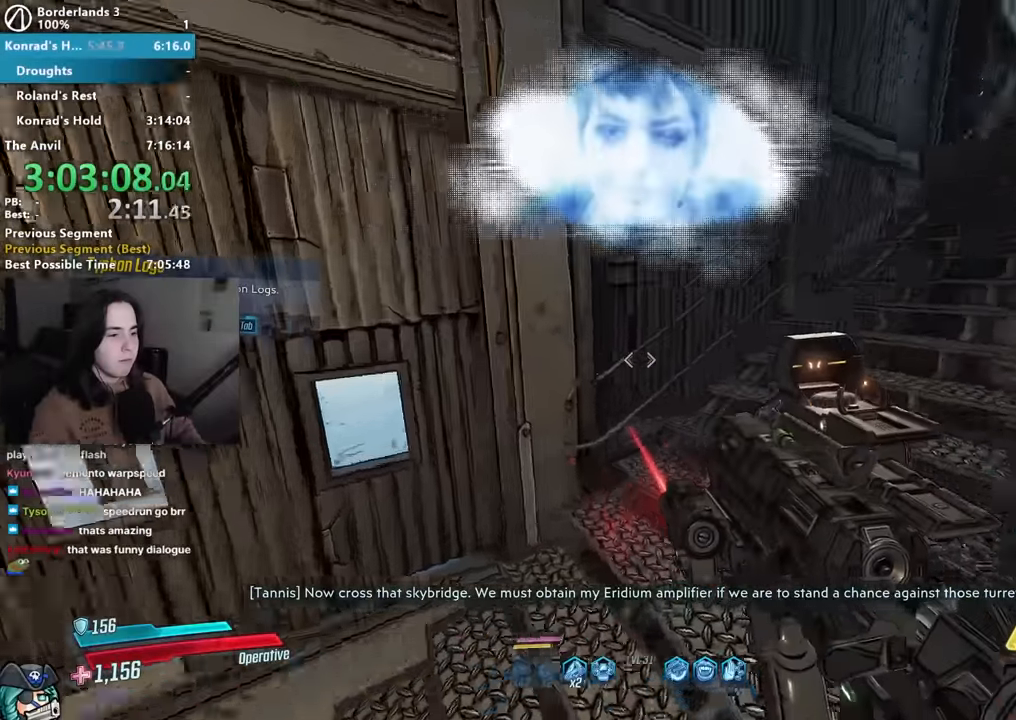
{"keys": ["shift", "w"], "mouse": [], "events": [[67, "w", "down"], [300, "shift", "down"], [450, "shift", "up"], [483, "shift", "down"]]}
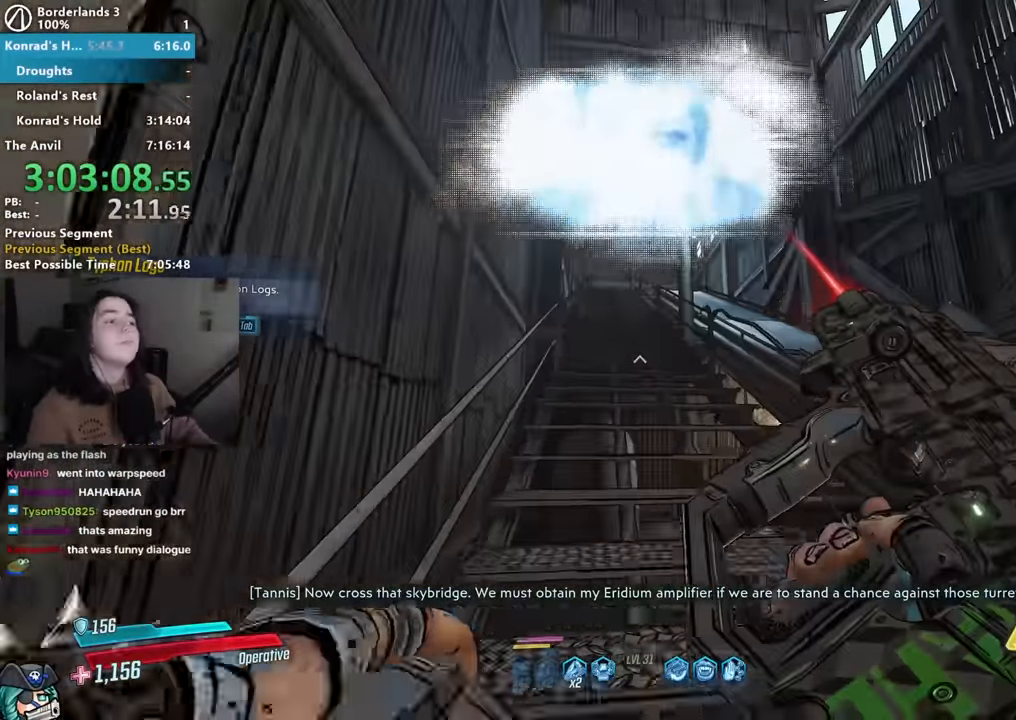
{"keys": ["shift", "w"], "mouse": [], "events": [[133, "shift", "up"], [233, "shift", "down"], [333, "shift", "up"], [417, "shift", "down"]]}
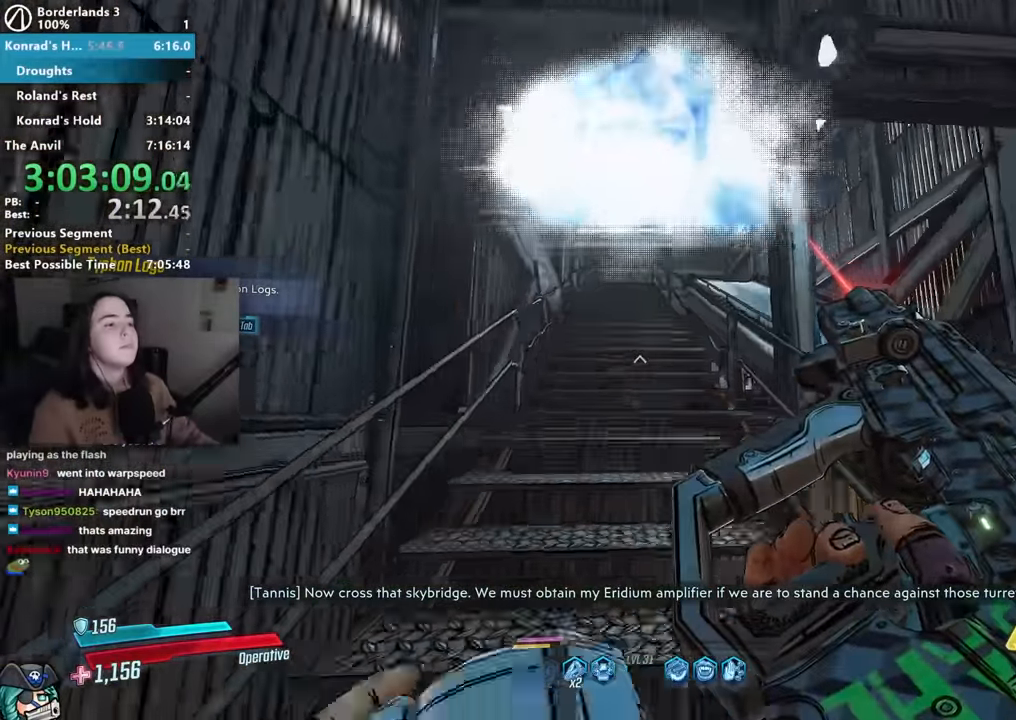
{"keys": ["w"], "mouse": [], "events": [[50, "shift", "up"]]}
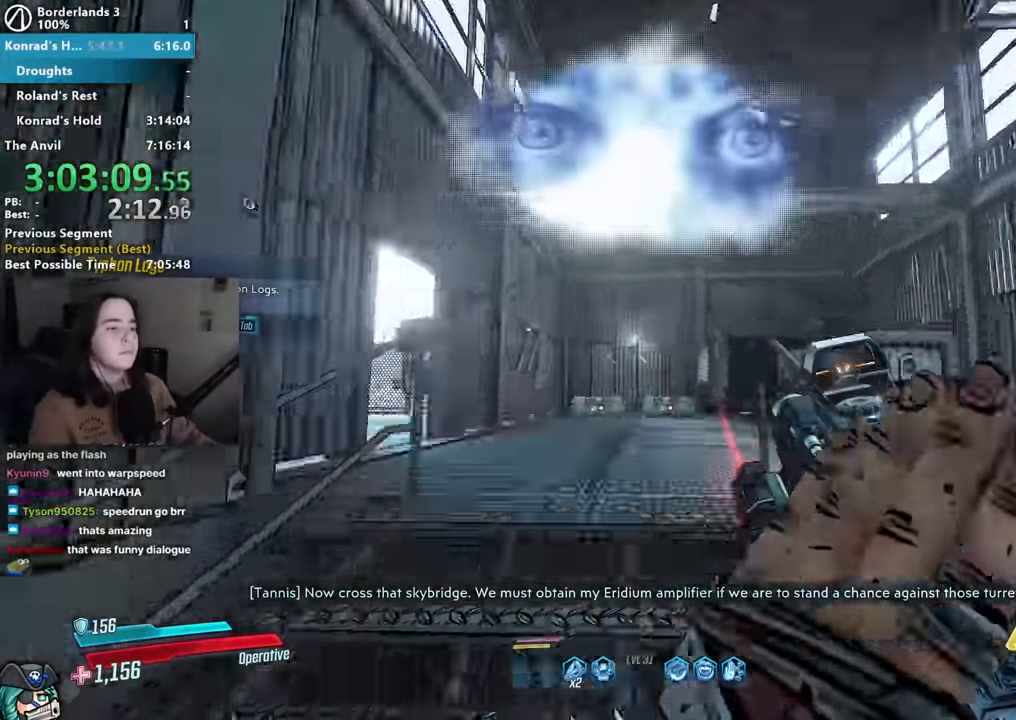
{"keys": ["a", "w"], "mouse": [], "events": [[217, "a", "down"], [350, "a", "up"], [450, "a", "down"]]}
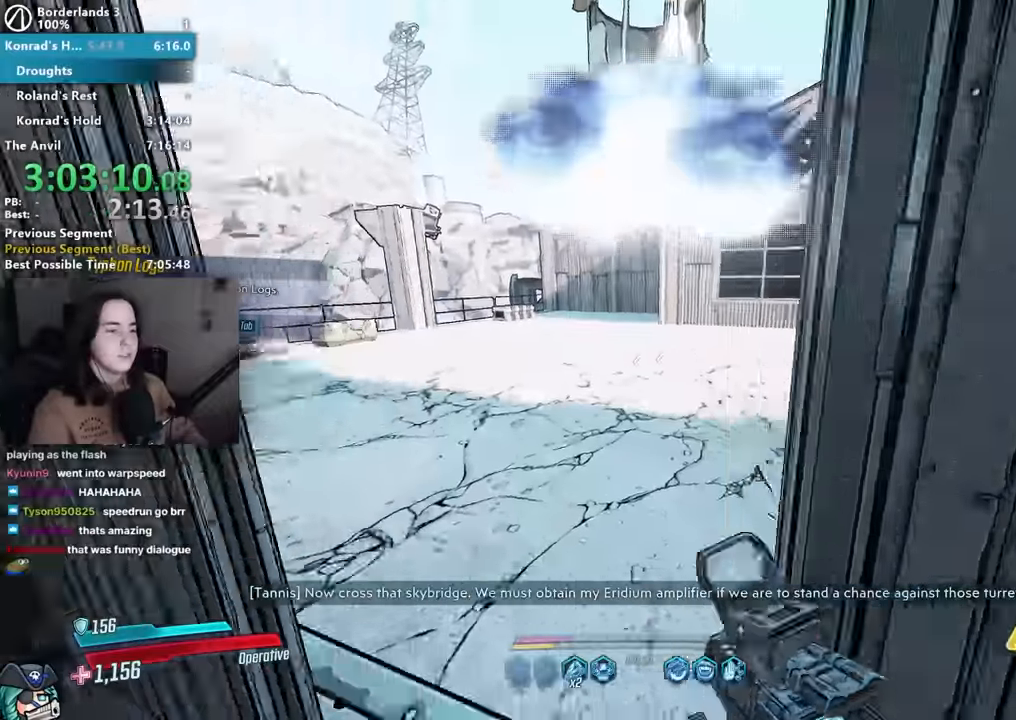
{"keys": ["w"], "mouse": [], "events": [[133, "a", "up"]]}
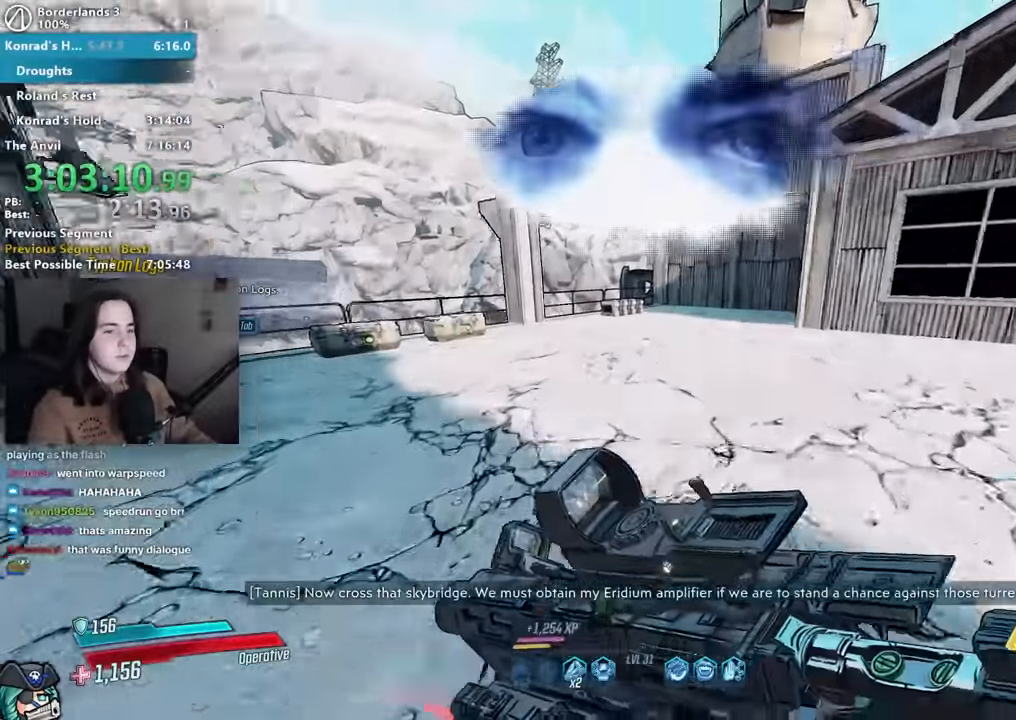
{"keys": [], "mouse": [], "events": [[233, "space", "down"], [233, "w", "up"], [300, "space", "up"]]}
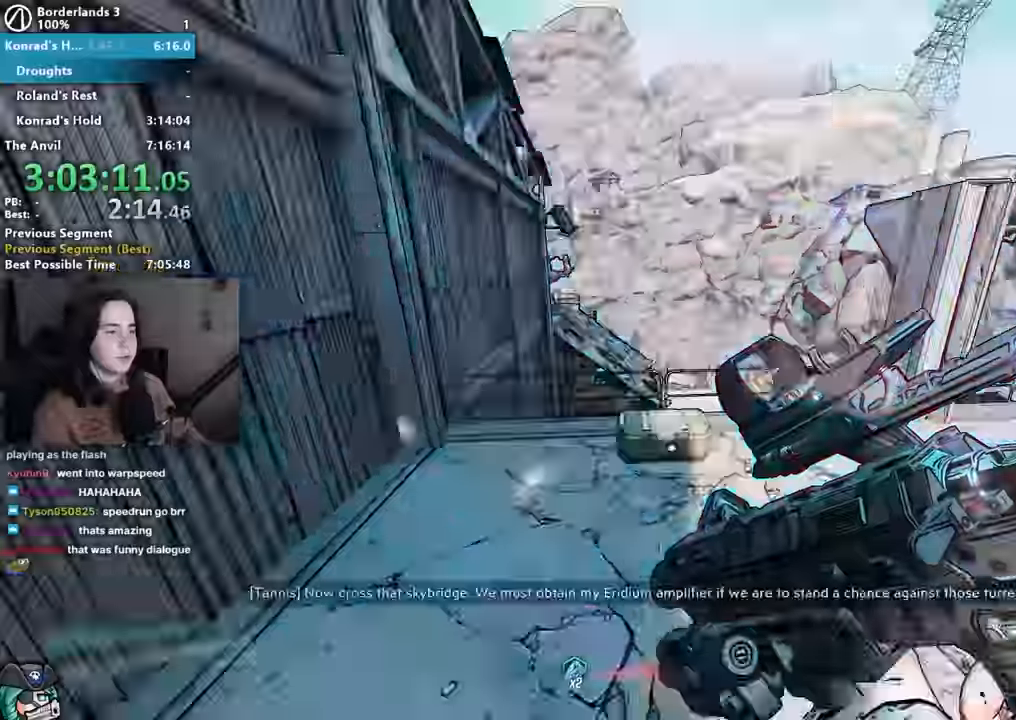
{"keys": [], "mouse": [], "events": [[267, "d", "down"], [400, "d", "up"]]}
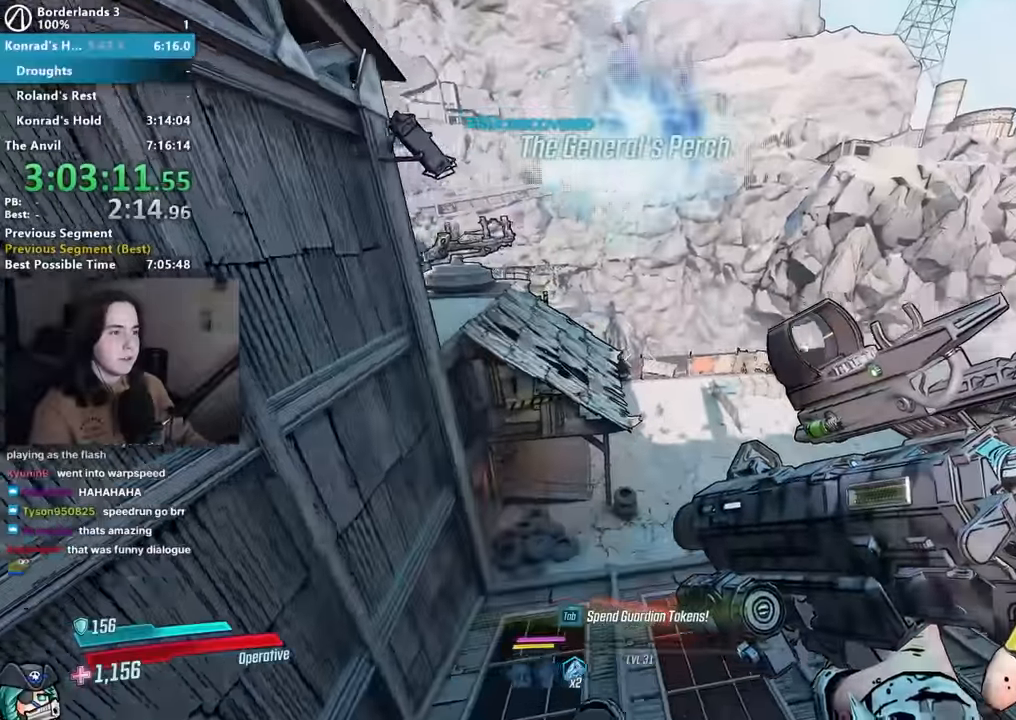
{"keys": ["a", "w"], "mouse": [], "events": [[183, "mouse_left", "down"], [183, "r", "down"], [233, "mouse_left", "up"], [267, "r", "up"], [317, "a", "down"], [317, "w", "down"]]}
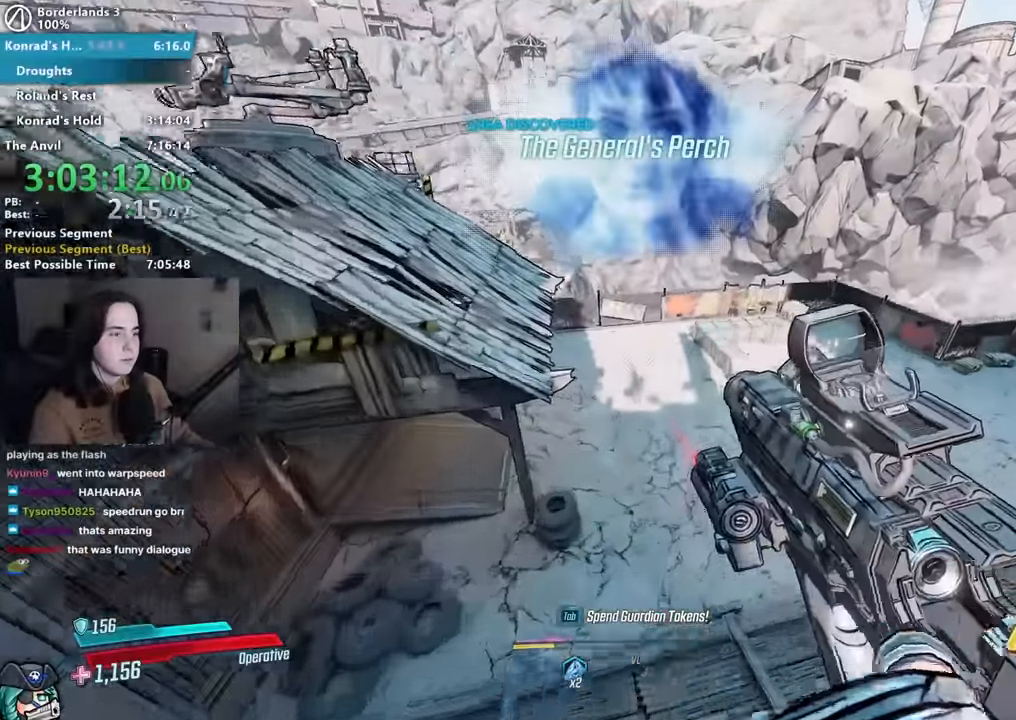
{"keys": ["shift", "w"], "mouse": [], "events": [[50, "a", "up"], [233, "shift", "down"], [333, "shift", "up"], [433, "shift", "down"]]}
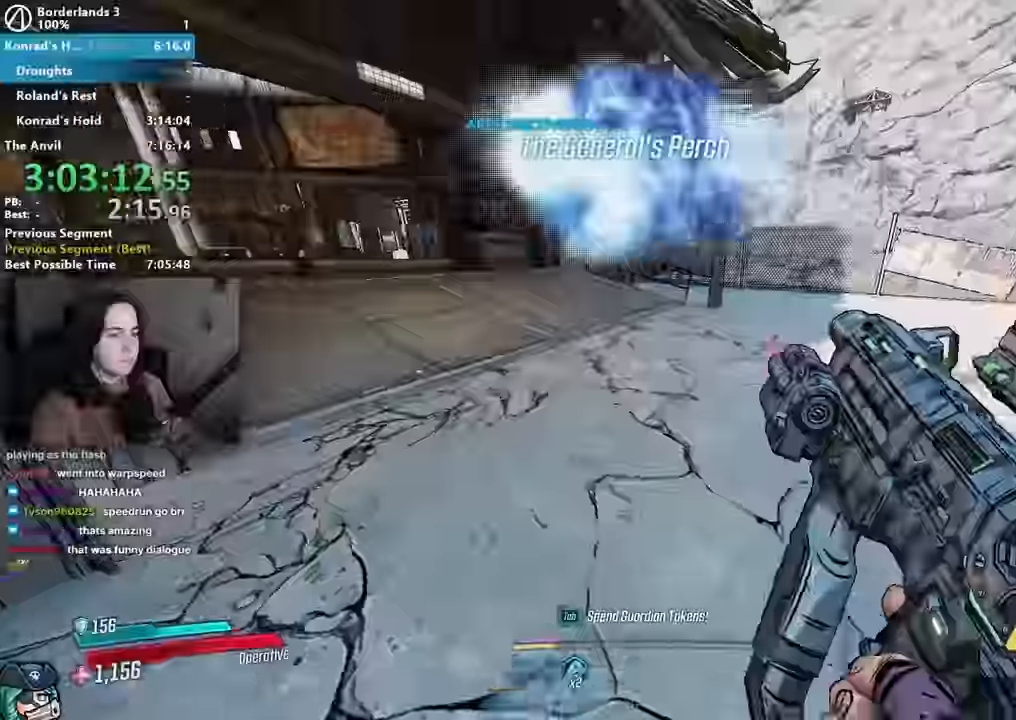
{"keys": ["w"], "mouse": [], "events": [[67, "shift", "up"], [167, "shift", "down"], [250, "shift", "up"], [367, "shift", "down"], [433, "shift", "up"]]}
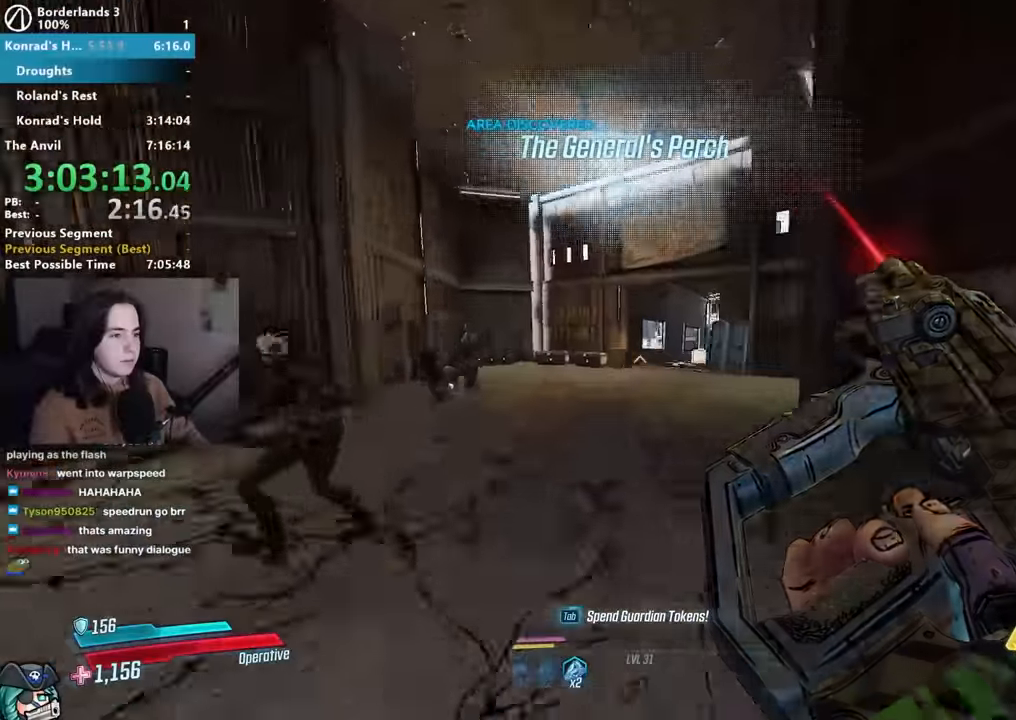
{"keys": ["w"], "mouse": [], "events": [[133, "a", "down"], [233, "a", "up"]]}
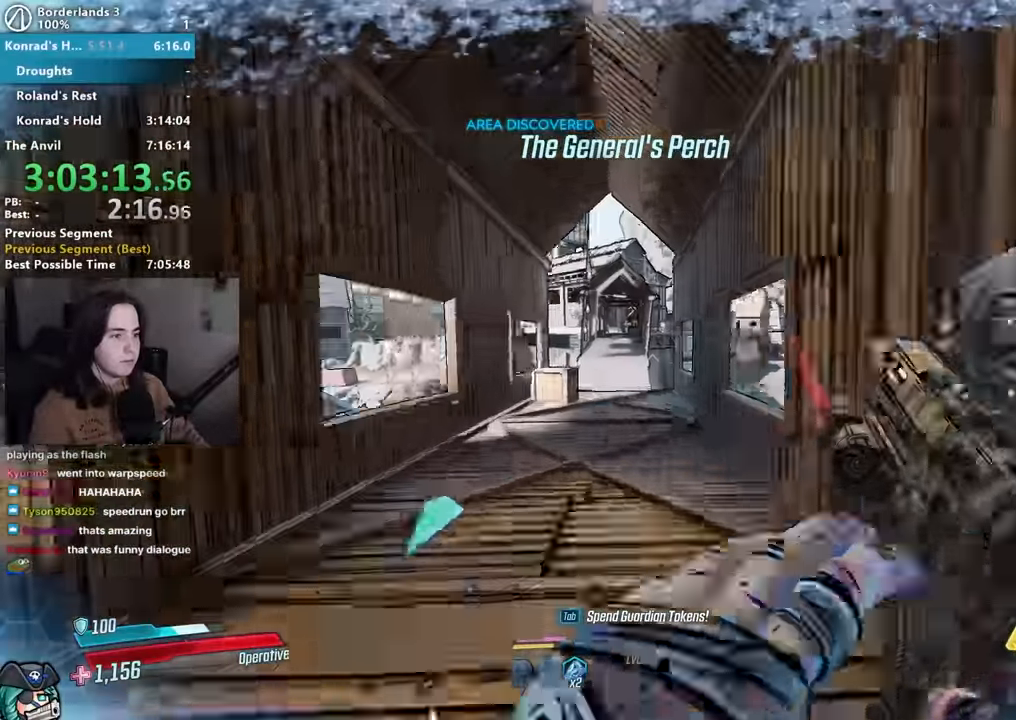
{"keys": ["w"], "mouse": [], "events": []}
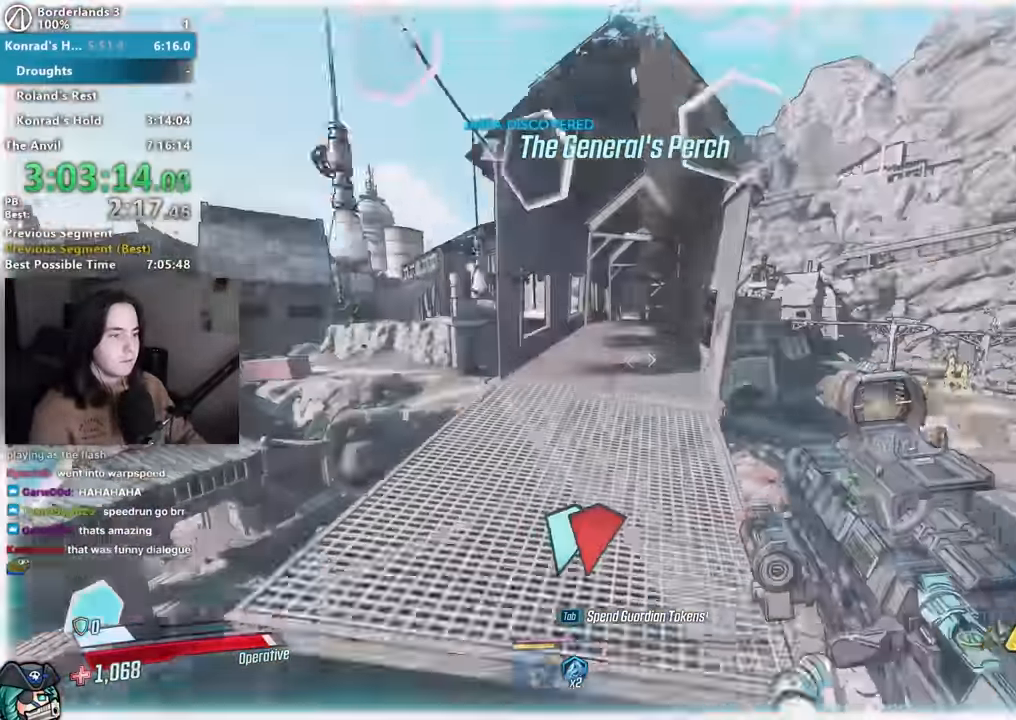
{"keys": ["w"], "mouse": [], "events": []}
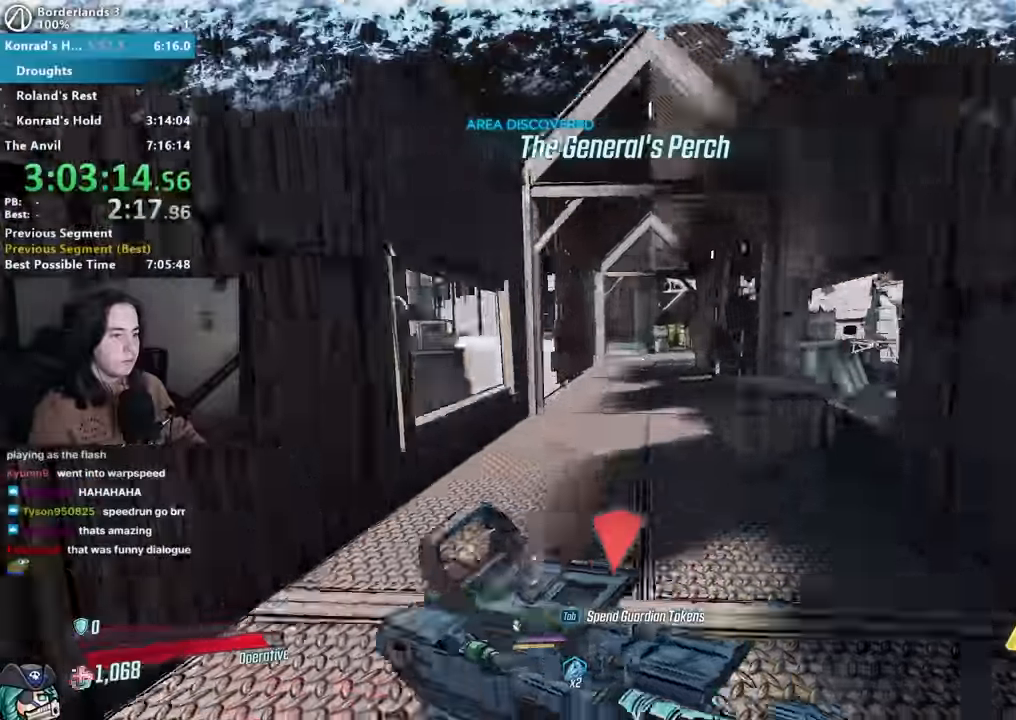
{"keys": ["w"], "mouse": [], "events": []}